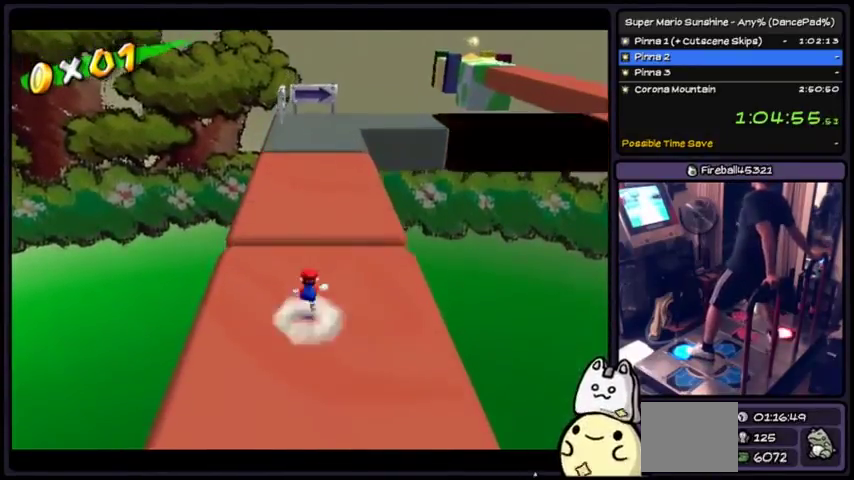
Gameplay with a controller (Xbox layout); each line is a JSON object with the inputs held at the frame after it. "events" lists button and stick changes between this image and that frame as [ms after this image, input, new state], when the widget could be followed in between. Not read: L2 L3 R1 R2 R3.
{"buttons": ["Y"], "events": [[334, "A", "up"], [501, "Y", "down"]]}
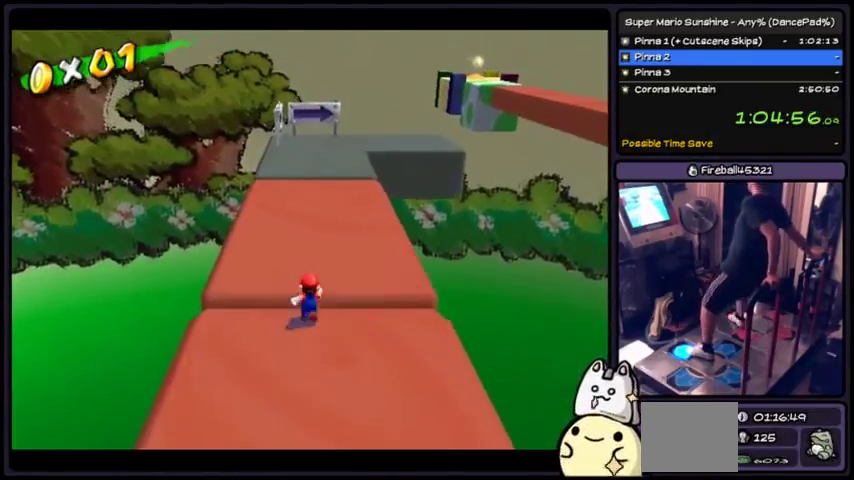
{"buttons": ["A"], "events": [[267, "Y", "up"], [434, "A", "down"]]}
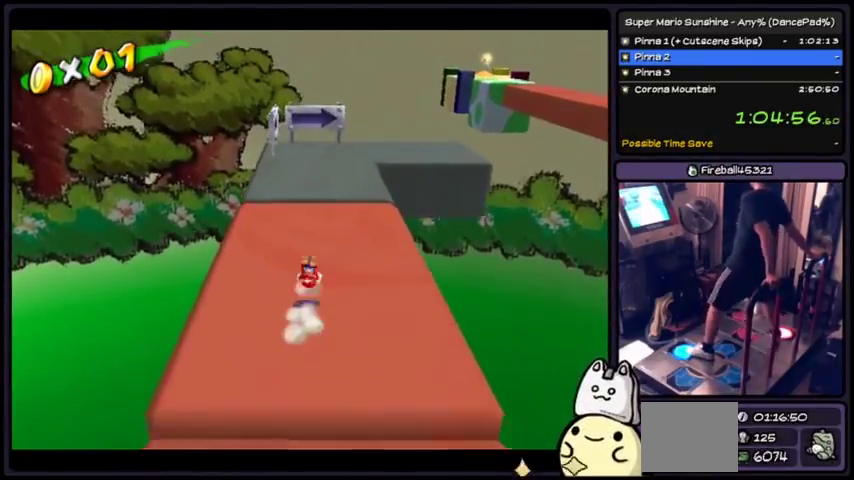
{"buttons": [], "events": [[301, "X", "down"], [367, "X", "up"], [401, "A", "up"]]}
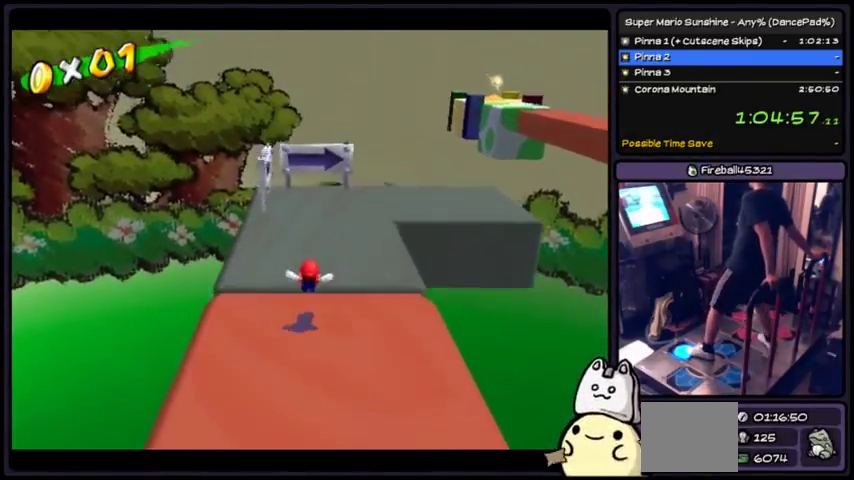
{"buttons": [], "events": [[133, "DPAD_DOWN", "down"], [234, "DPAD_DOWN", "up"]]}
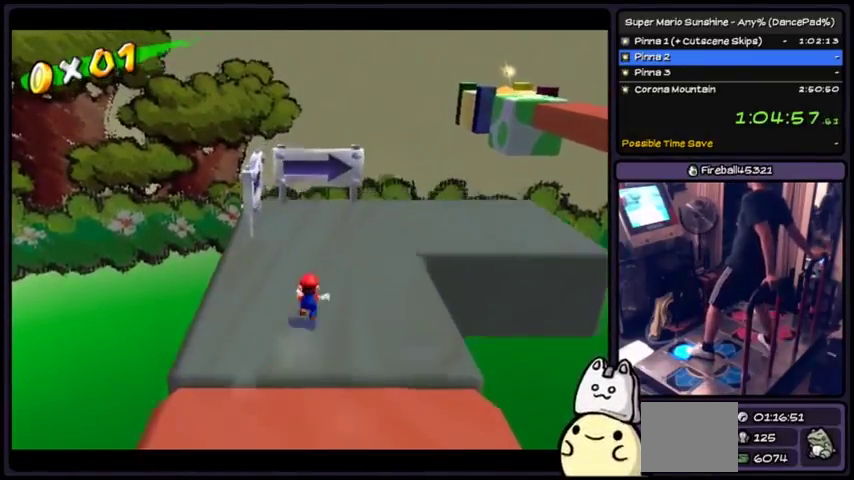
{"buttons": [], "events": []}
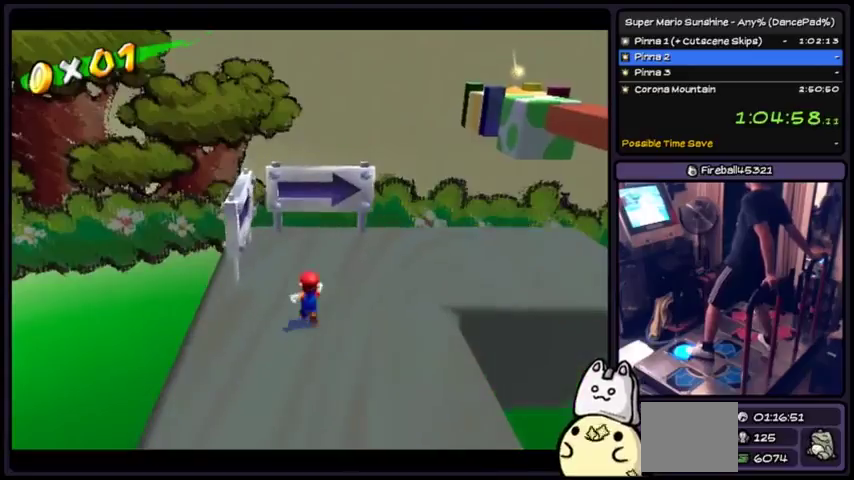
{"buttons": [], "events": []}
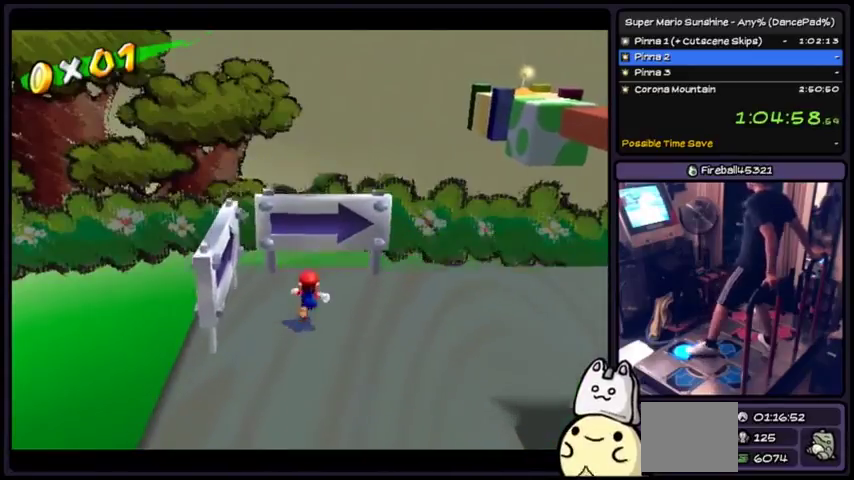
{"buttons": [], "events": []}
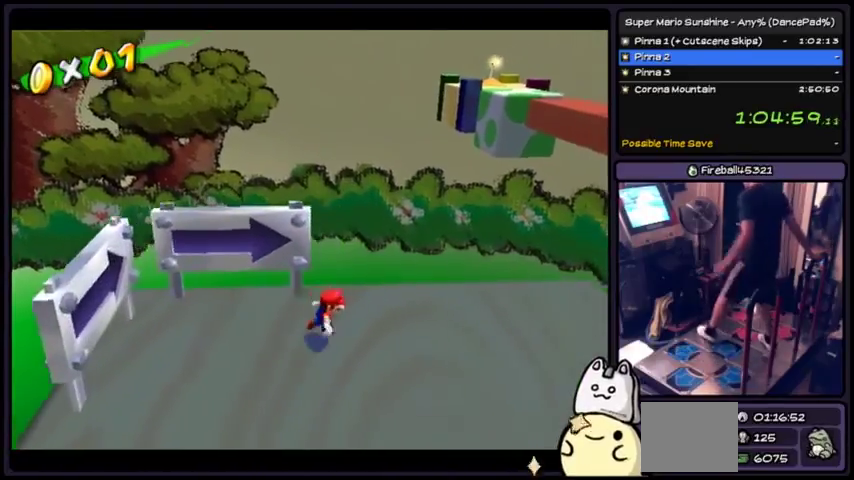
{"buttons": ["DPAD_DOWN"], "events": [[500, "DPAD_DOWN", "down"]]}
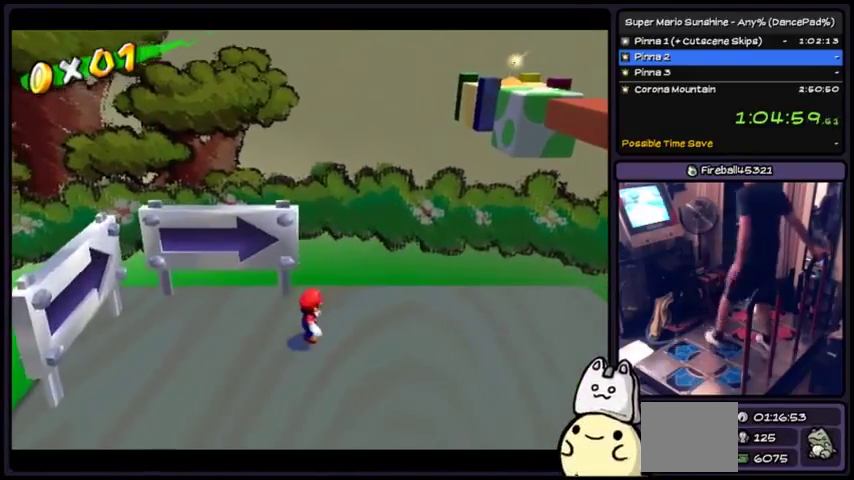
{"buttons": [], "events": [[167, "DPAD_DOWN", "up"]]}
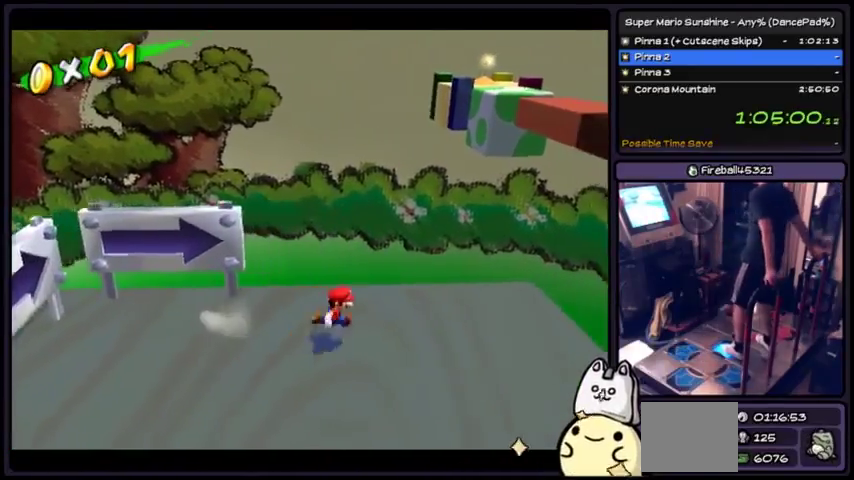
{"buttons": [], "events": []}
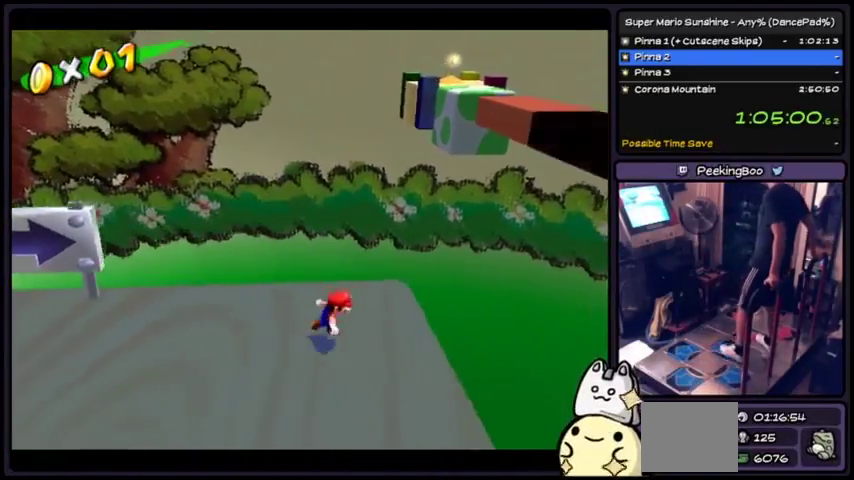
{"buttons": [], "events": []}
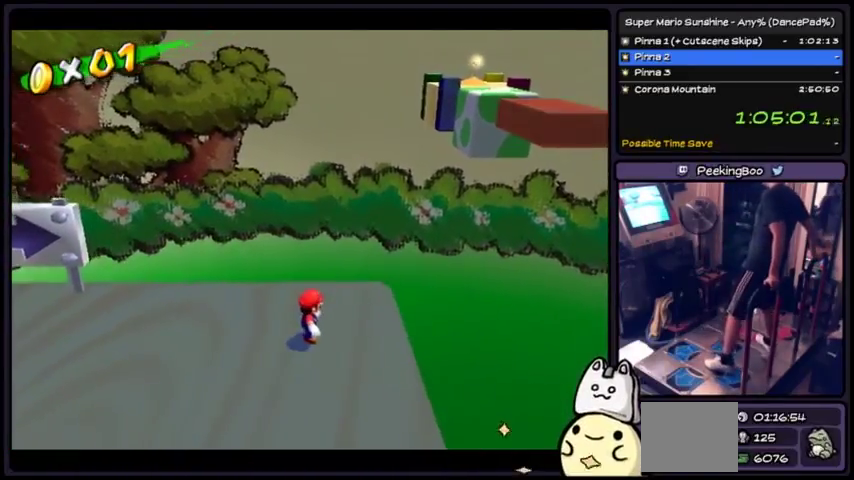
{"buttons": [], "events": [[234, "DPAD_DOWN", "down"], [467, "DPAD_DOWN", "up"]]}
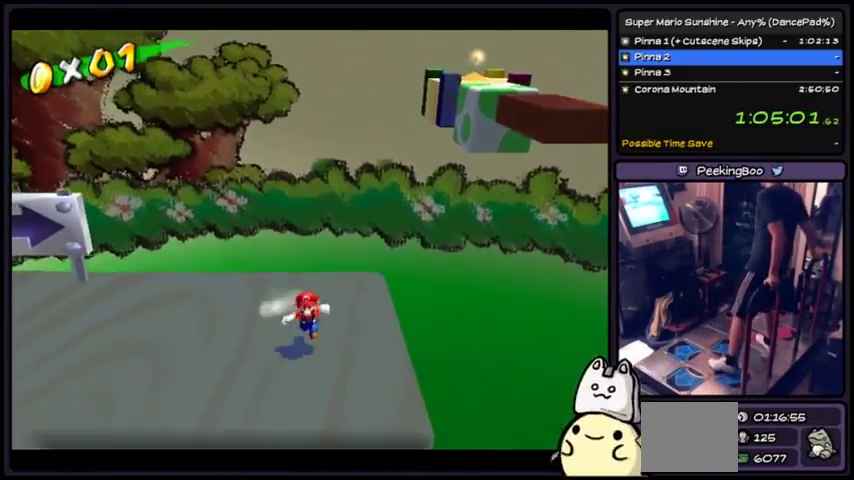
{"buttons": [], "events": [[201, "DPAD_DOWN", "down"], [334, "DPAD_DOWN", "up"]]}
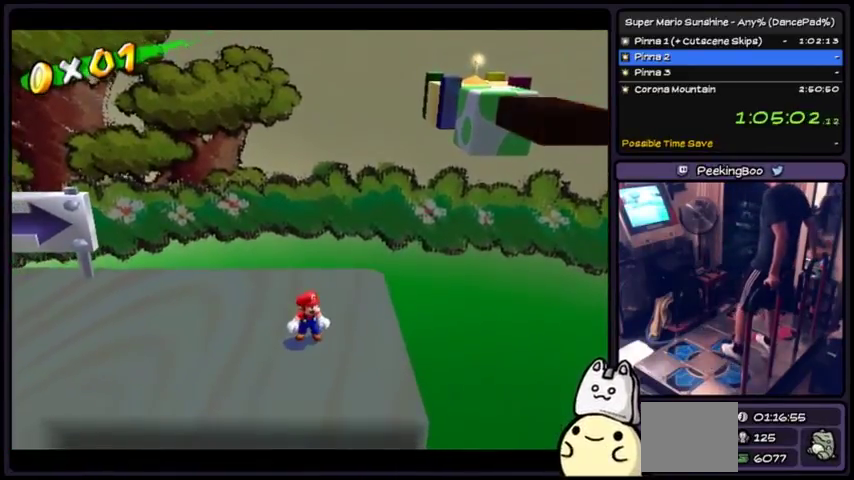
{"buttons": [], "events": []}
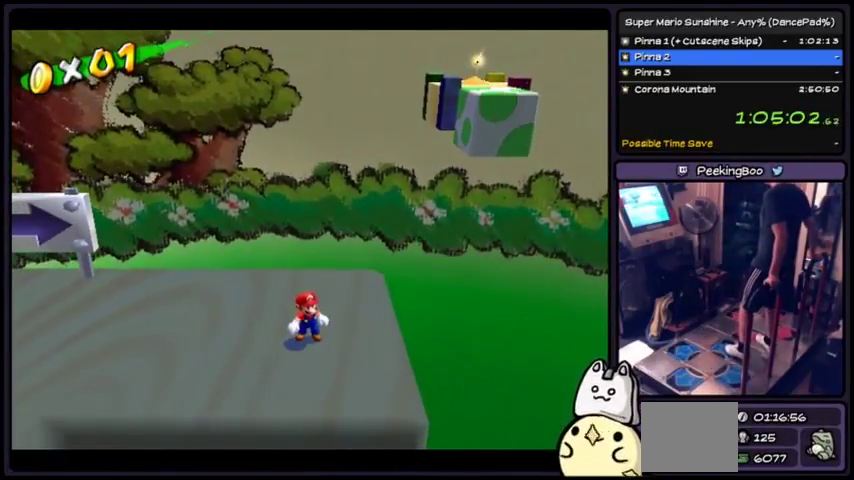
{"buttons": [], "events": []}
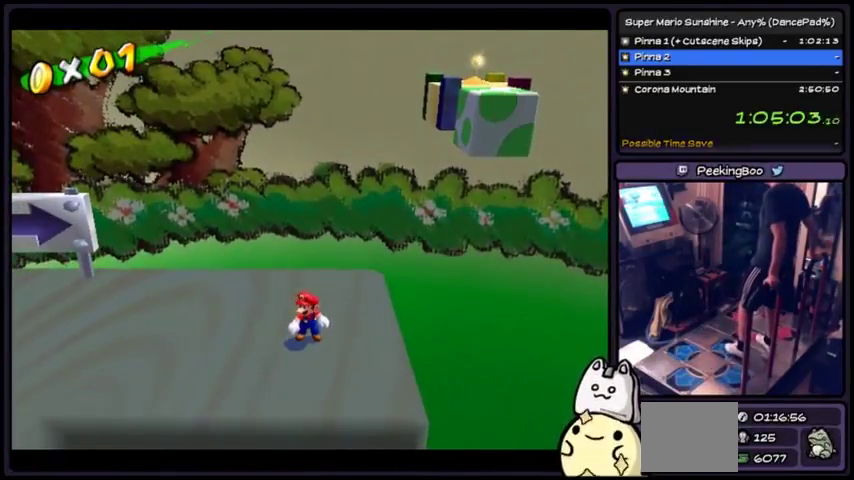
{"buttons": [], "events": []}
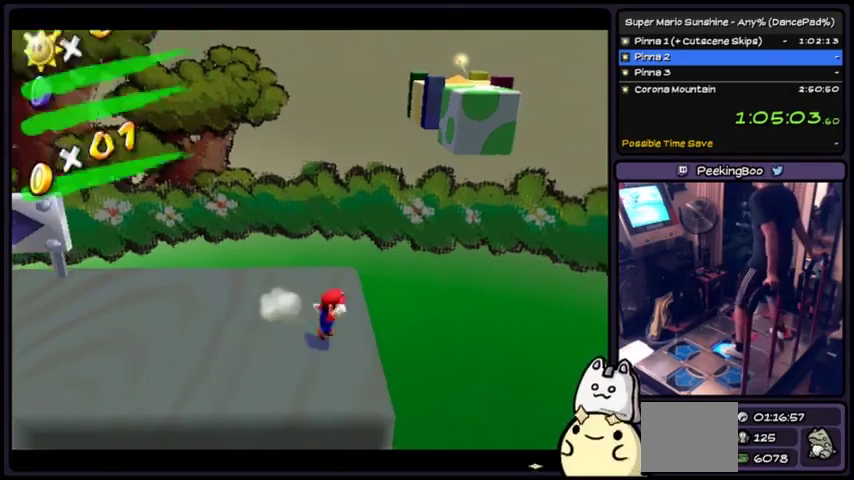
{"buttons": ["A"], "events": [[67, "A", "down"]]}
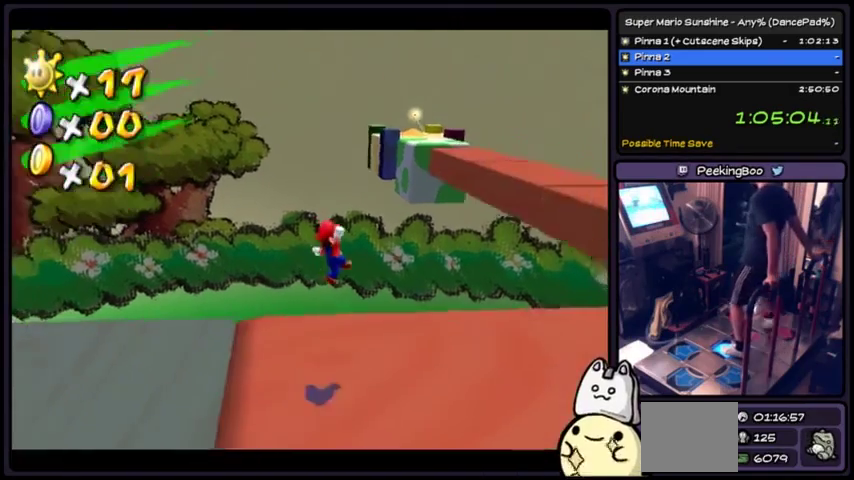
{"buttons": [], "events": [[67, "A", "up"], [100, "DPAD_DOWN", "down"], [200, "Y", "down"], [267, "DPAD_DOWN", "up"], [467, "Y", "up"]]}
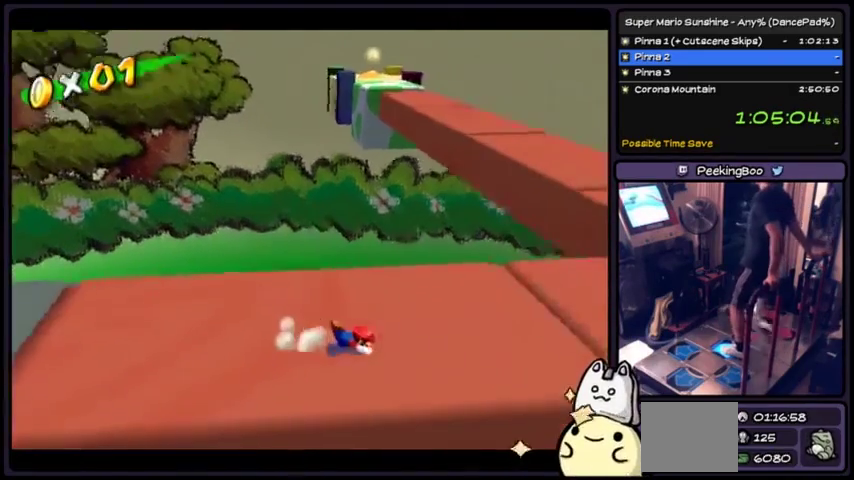
{"buttons": [], "events": [[134, "A", "down"], [401, "A", "up"]]}
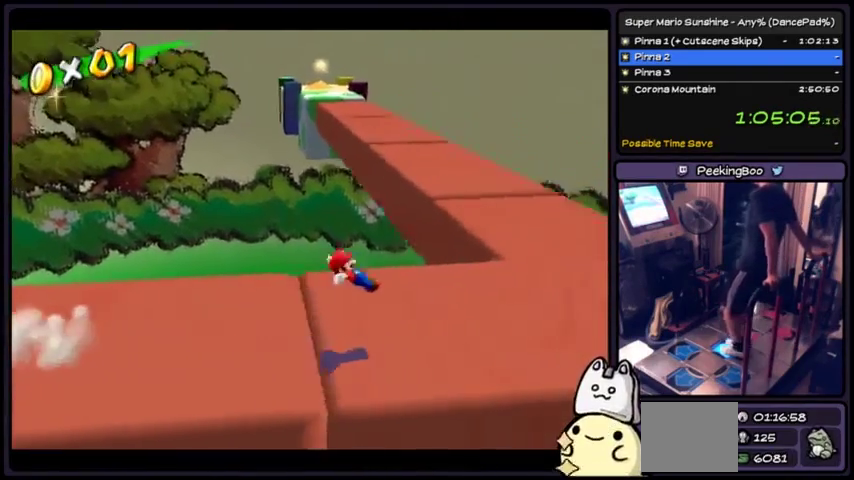
{"buttons": [], "events": []}